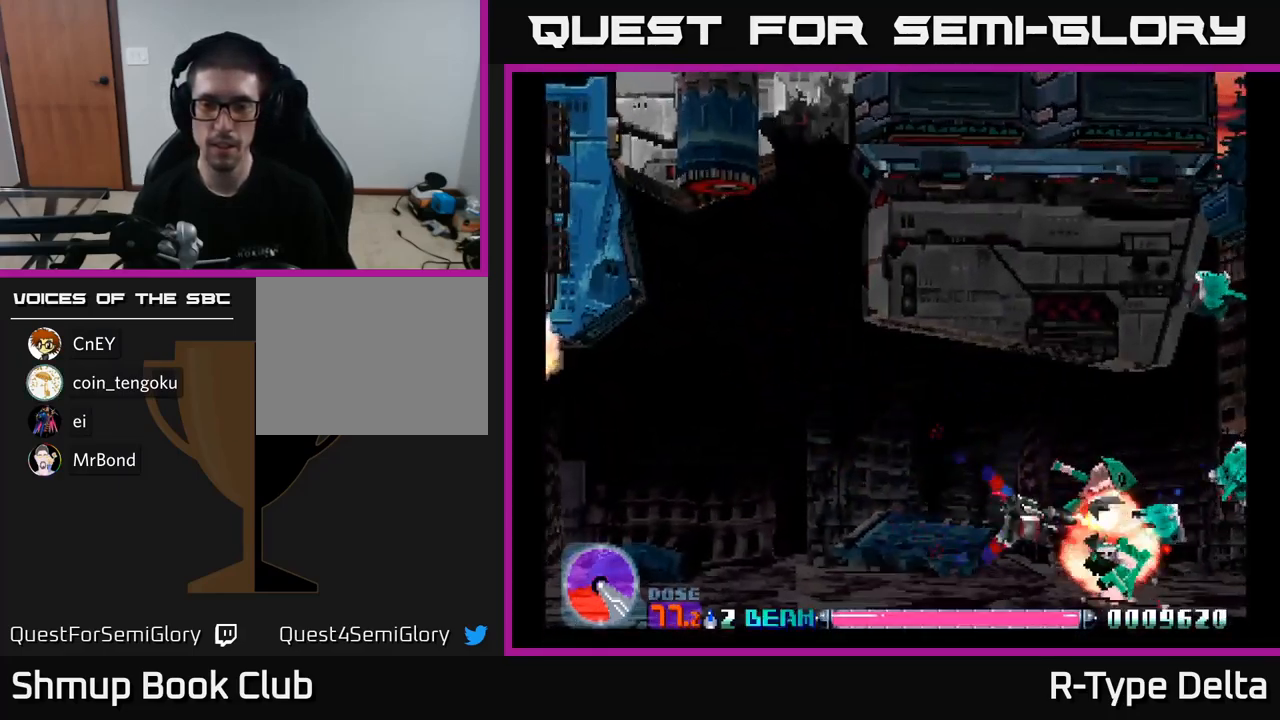
Gameplay with a controller (Xbox layout); each line is a JSON object with the inputs held at the frame after it. "events" lists button and stick changes between this image and that frame as [ms after this image, input, new state], when the widget could be followed in between. Not read: left_stick.
{"buttons": ["X"], "right_stick": "center", "events": [[166, "DPAD_UP", "down"], [233, "DPAD_UP", "up"]]}
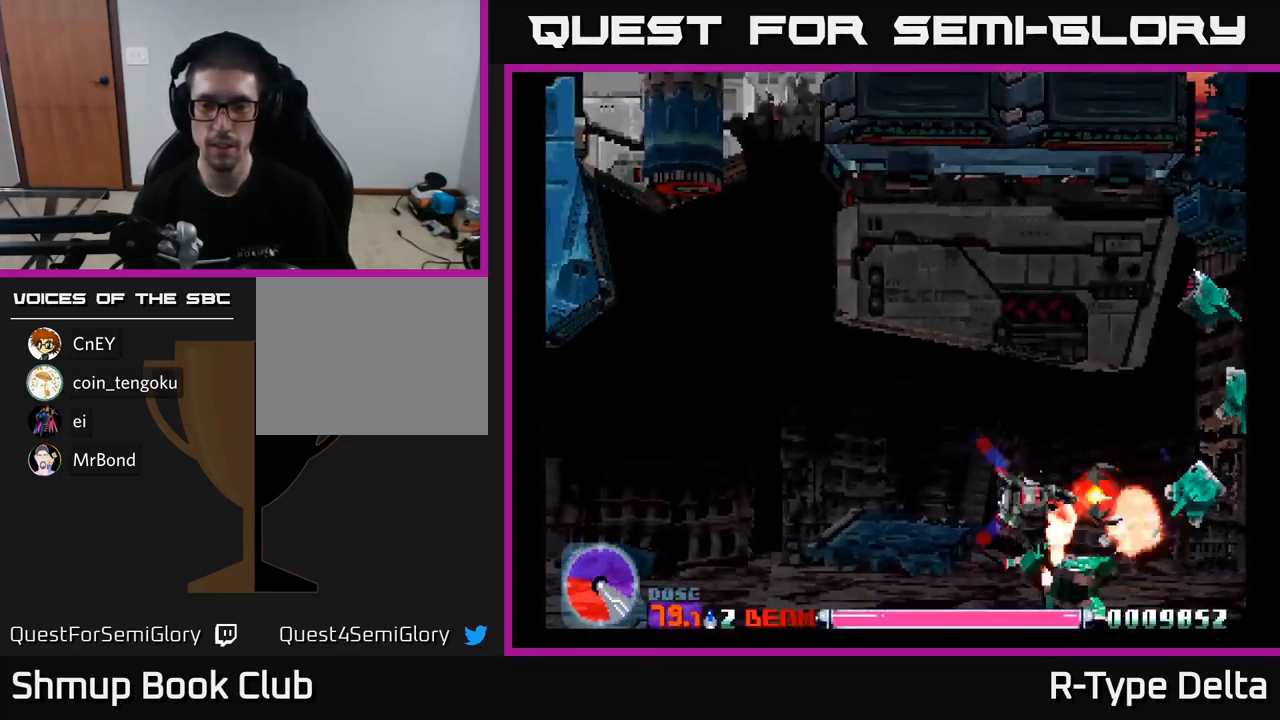
{"buttons": ["X"], "right_stick": "center", "events": []}
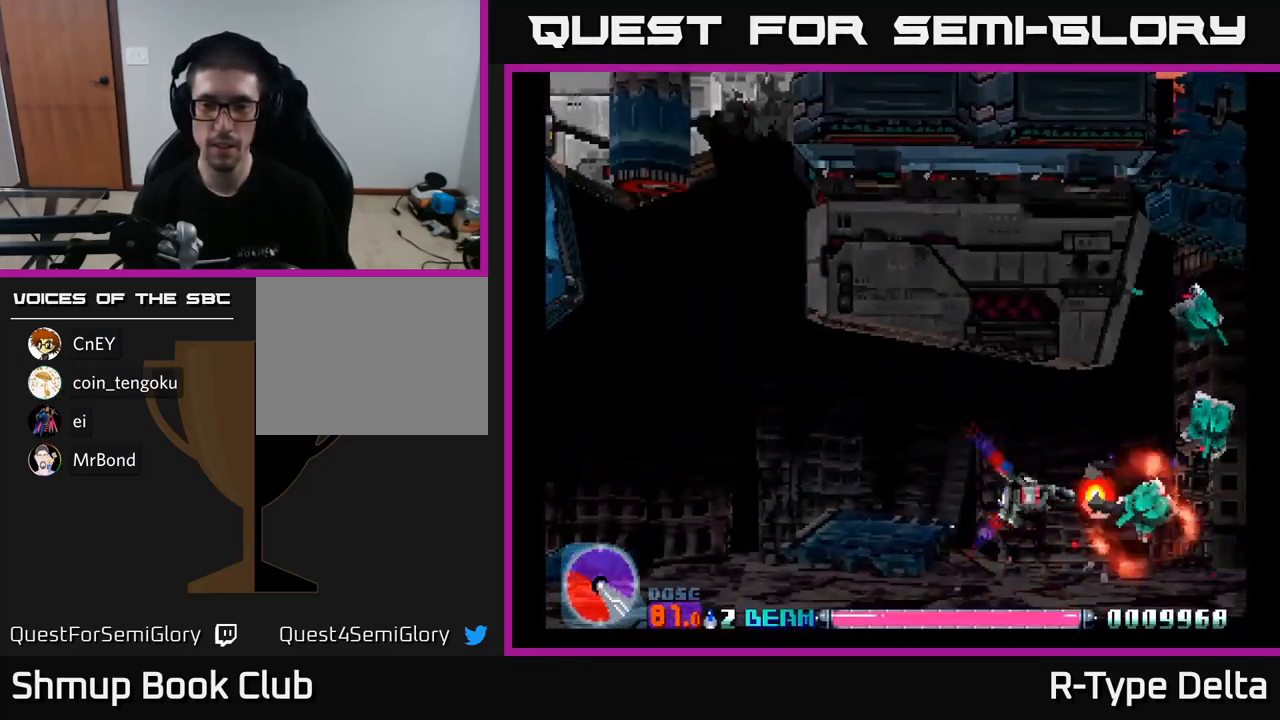
{"buttons": ["X"], "right_stick": "center", "events": [[316, "DPAD_LEFT", "down"], [400, "DPAD_LEFT", "up"]]}
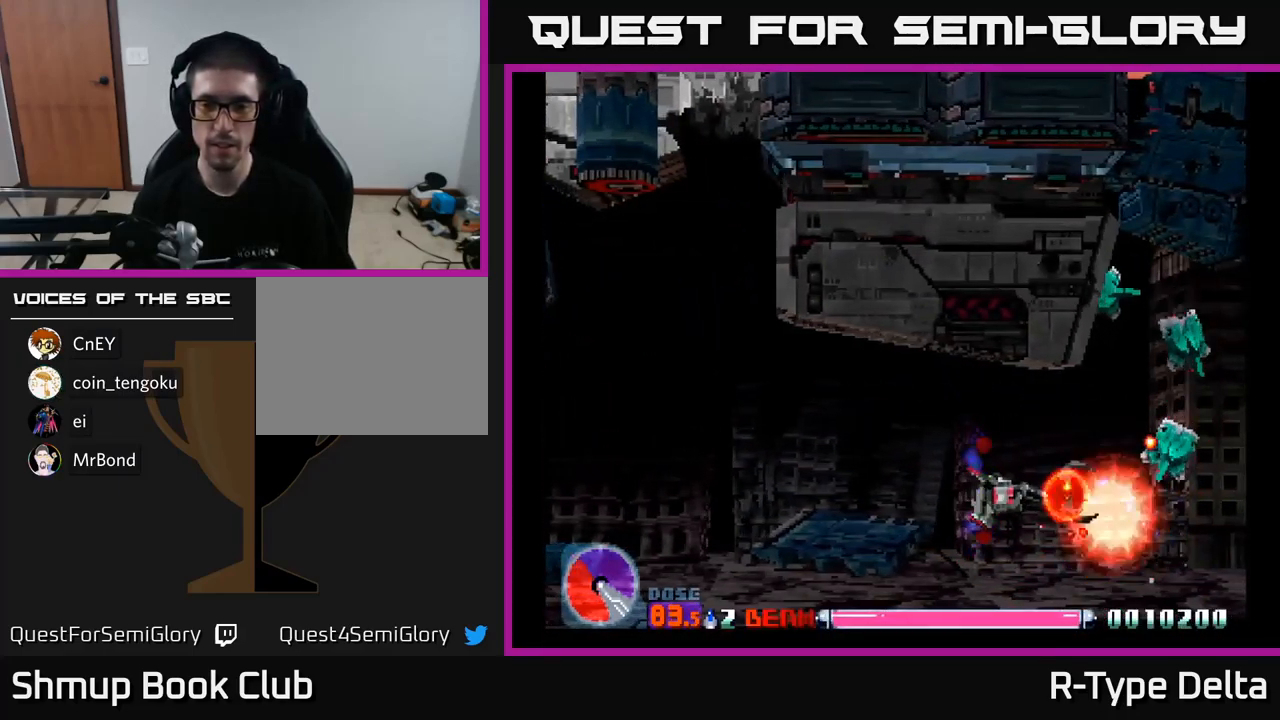
{"buttons": ["X"], "right_stick": "center", "events": [[350, "DPAD_LEFT", "down"], [433, "DPAD_LEFT", "up"]]}
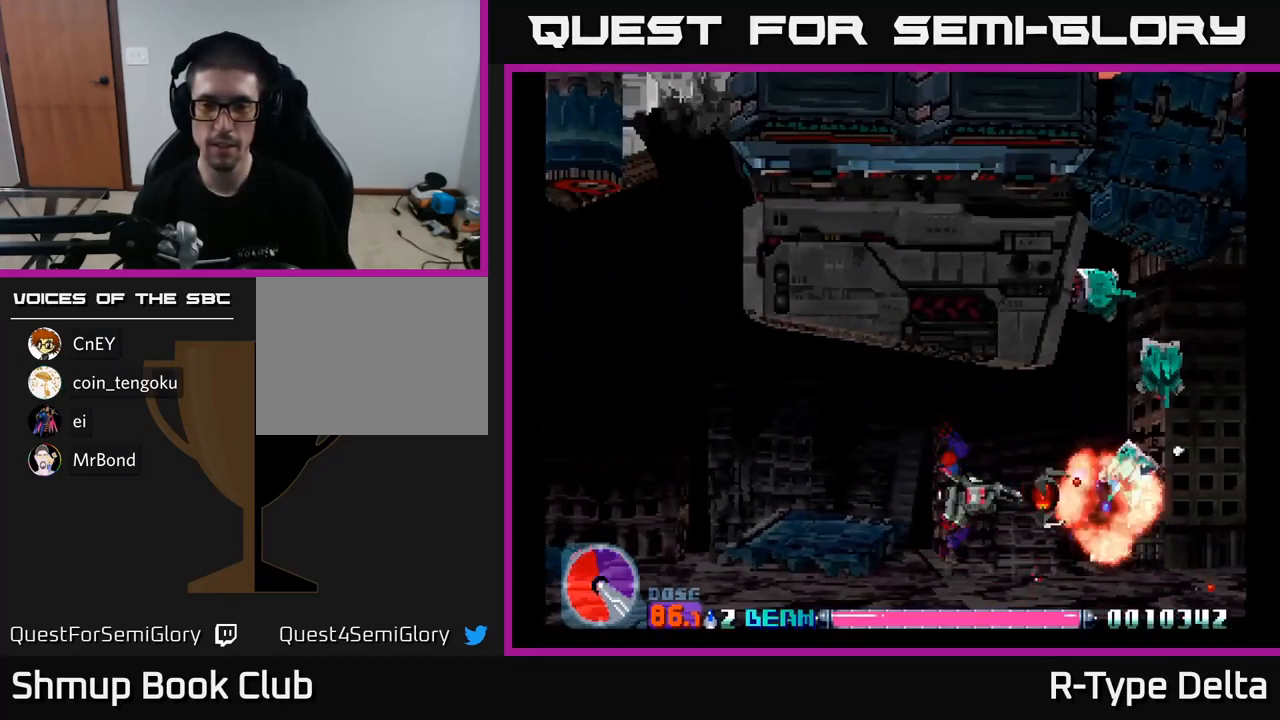
{"buttons": ["X"], "right_stick": "center", "events": []}
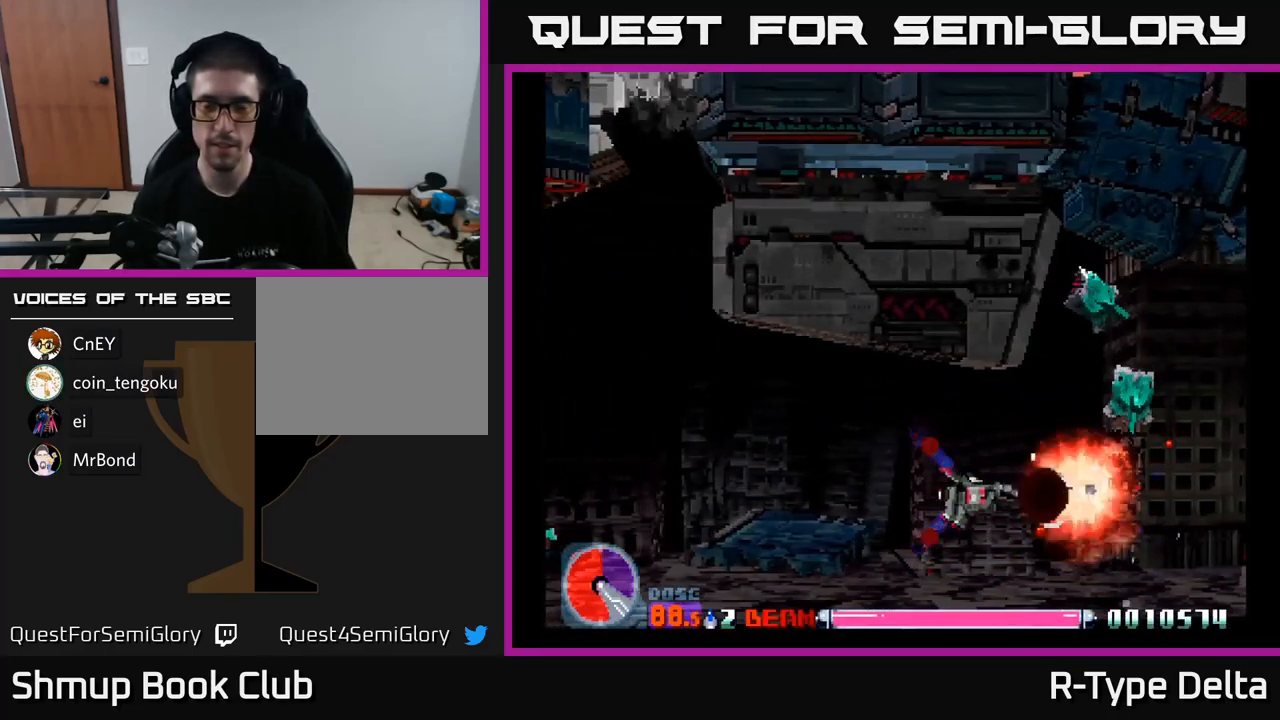
{"buttons": ["X"], "right_stick": "center", "events": [[200, "DPAD_LEFT", "down"], [283, "DPAD_LEFT", "up"]]}
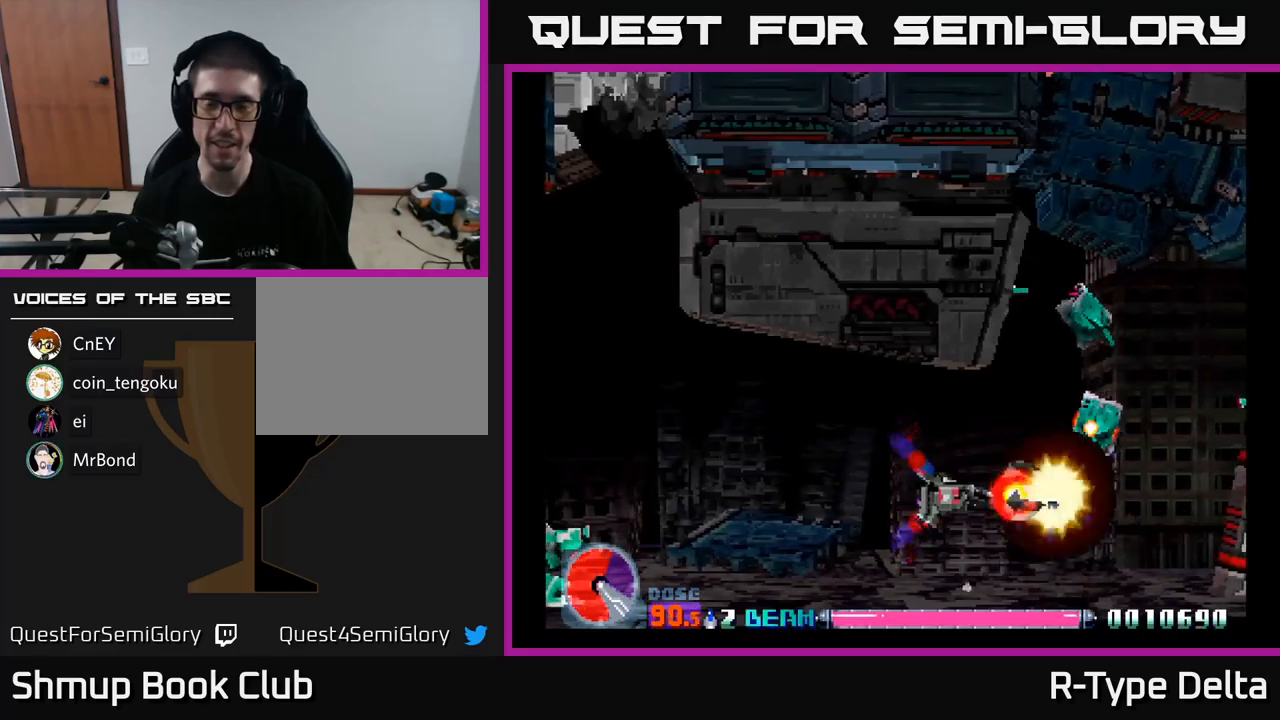
{"buttons": ["X"], "right_stick": "center", "events": []}
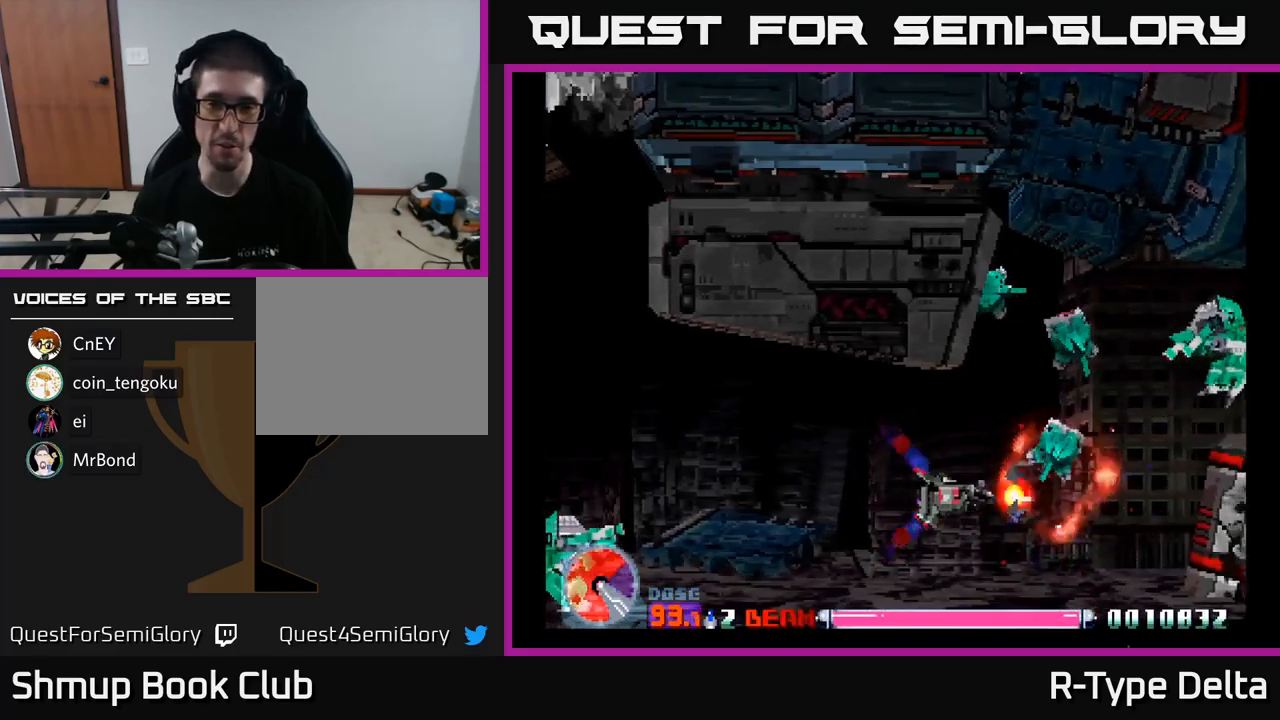
{"buttons": ["X"], "right_stick": "center", "events": [[67, "DPAD_UP", "down"], [133, "DPAD_UP", "up"]]}
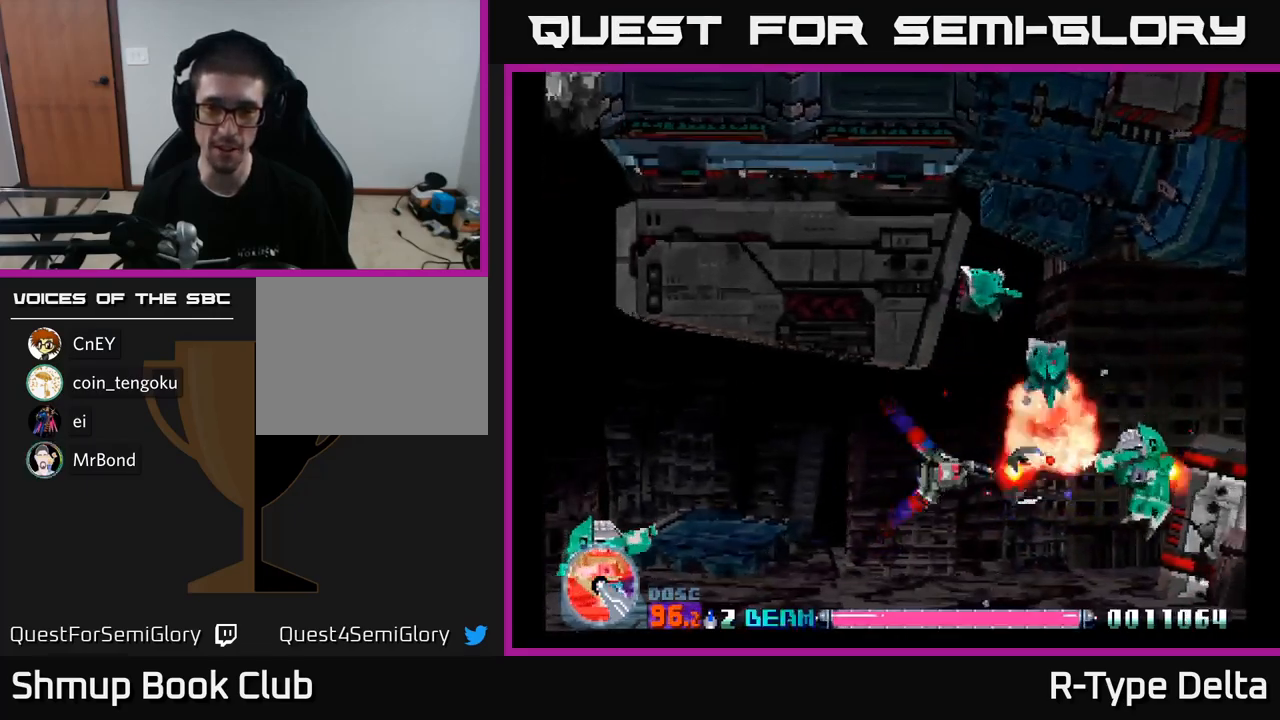
{"buttons": ["X", "DPAD_LEFT"], "right_stick": "center", "events": [[167, "DPAD_LEFT", "down"], [167, "DPAD_UP", "down"], [233, "DPAD_LEFT", "up"], [233, "DPAD_UP", "up"], [467, "DPAD_LEFT", "down"]]}
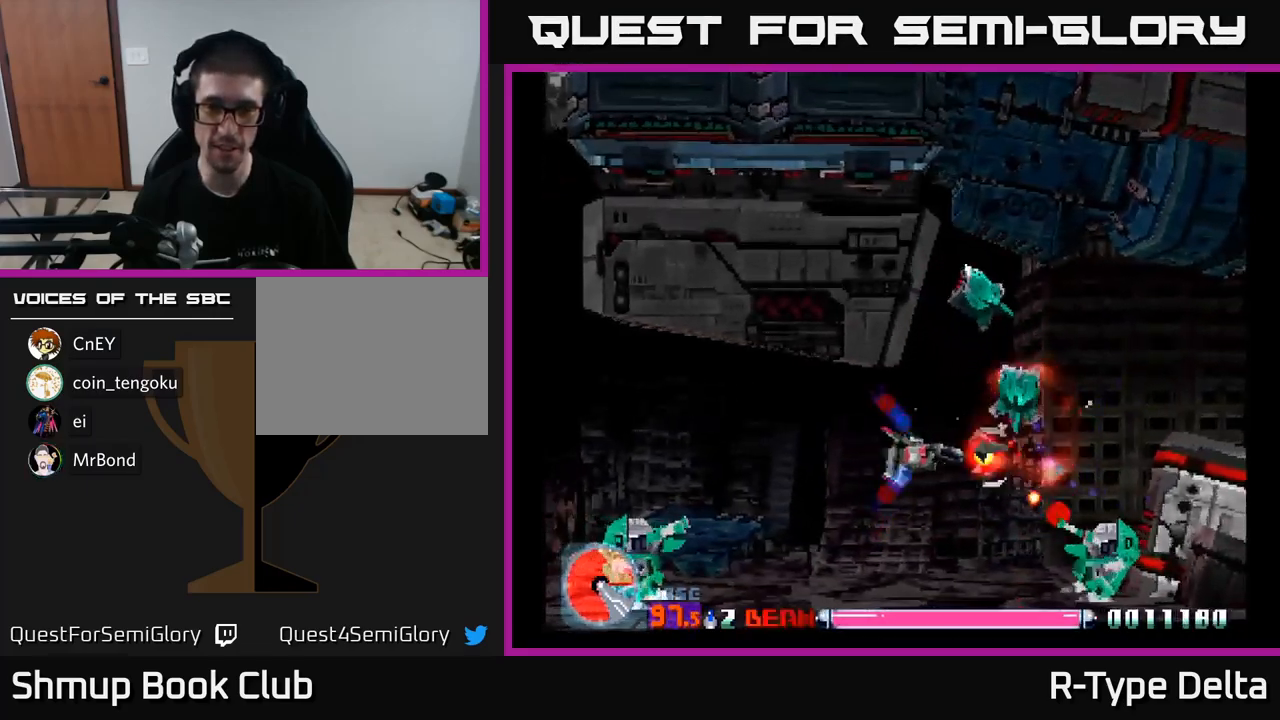
{"buttons": ["X"], "right_stick": "center", "events": [[33, "DPAD_LEFT", "up"], [267, "DPAD_LEFT", "down"], [350, "DPAD_LEFT", "up"]]}
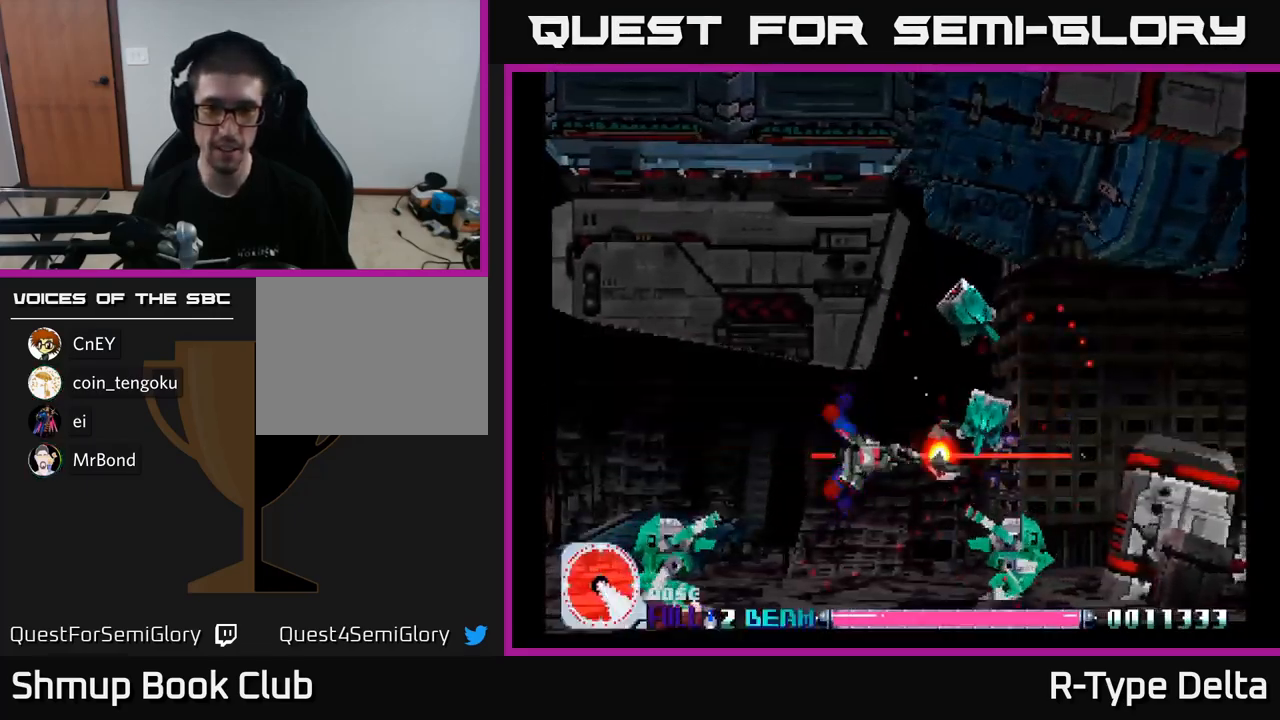
{"buttons": ["X", "DPAD_UP"], "right_stick": "center", "events": [[167, "DPAD_DOWN", "down"], [317, "DPAD_DOWN", "up"], [400, "DPAD_LEFT", "down"], [400, "DPAD_UP", "down"], [467, "DPAD_LEFT", "up"]]}
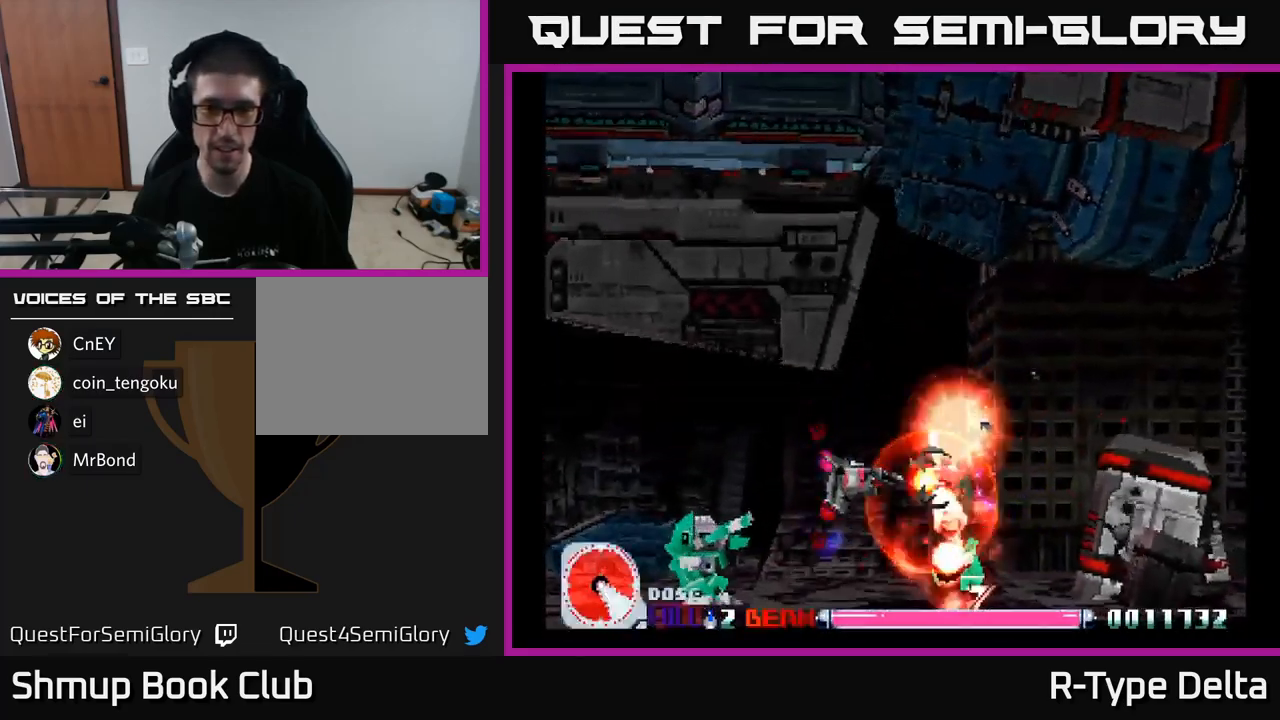
{"buttons": ["X", "DPAD_LEFT"], "right_stick": "center", "events": [[50, "DPAD_LEFT", "down"], [100, "DPAD_UP", "up"]]}
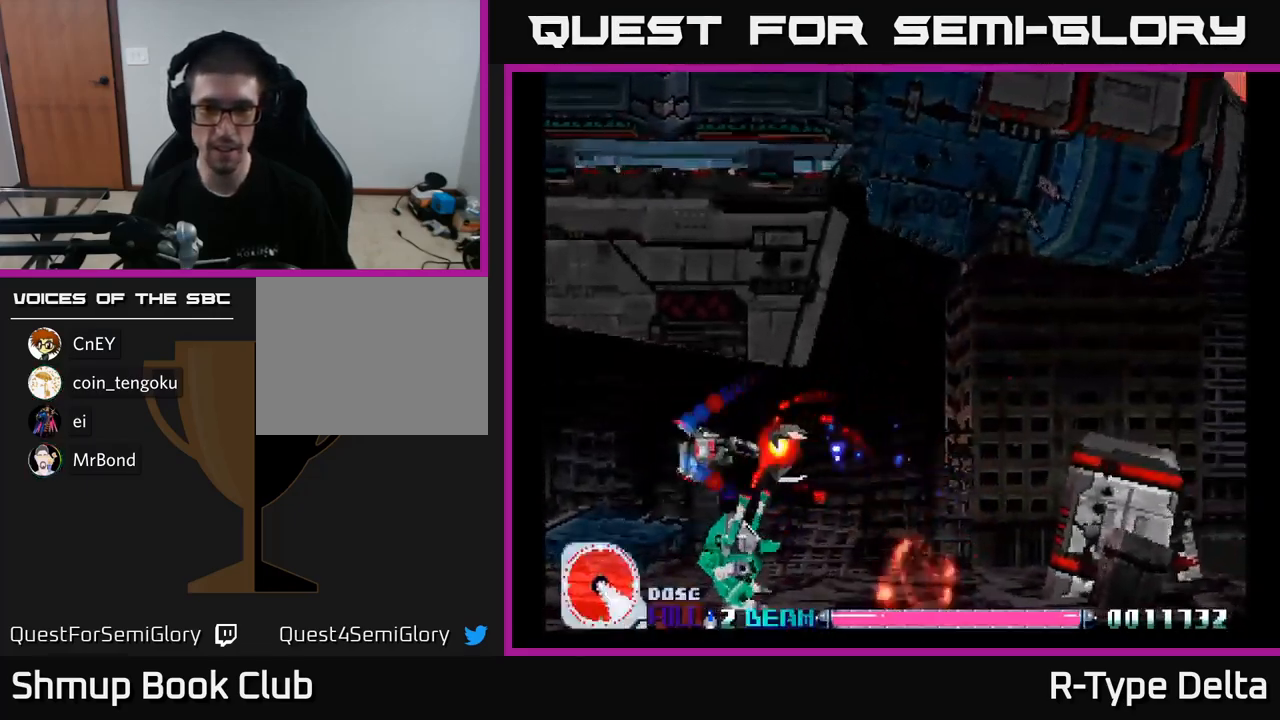
{"buttons": ["X", "DPAD_UP"], "right_stick": "center", "events": [[17, "DPAD_DOWN", "down"], [67, "DPAD_LEFT", "up"], [133, "DPAD_LEFT", "down"], [233, "DPAD_DOWN", "up"], [283, "DPAD_UP", "down"], [450, "DPAD_LEFT", "up"]]}
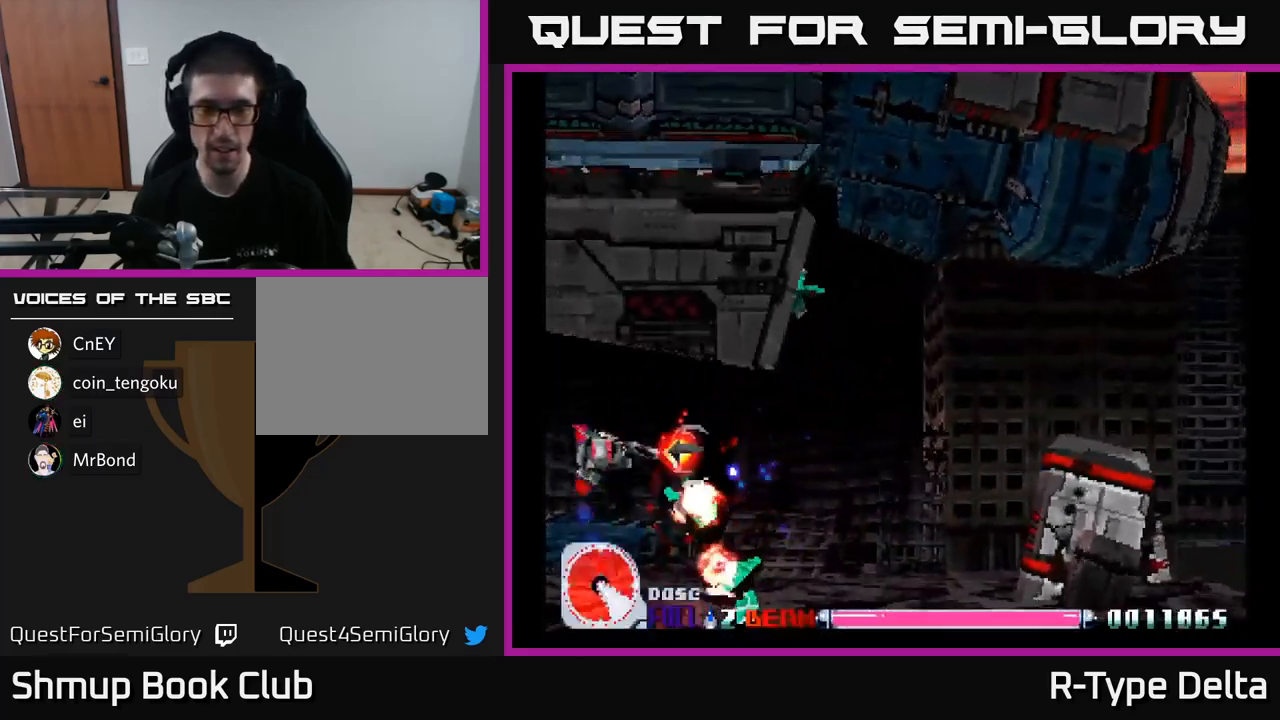
{"buttons": ["X", "DPAD_UP", "DPAD_LEFT"], "right_stick": "center", "events": [[217, "DPAD_LEFT", "down"]]}
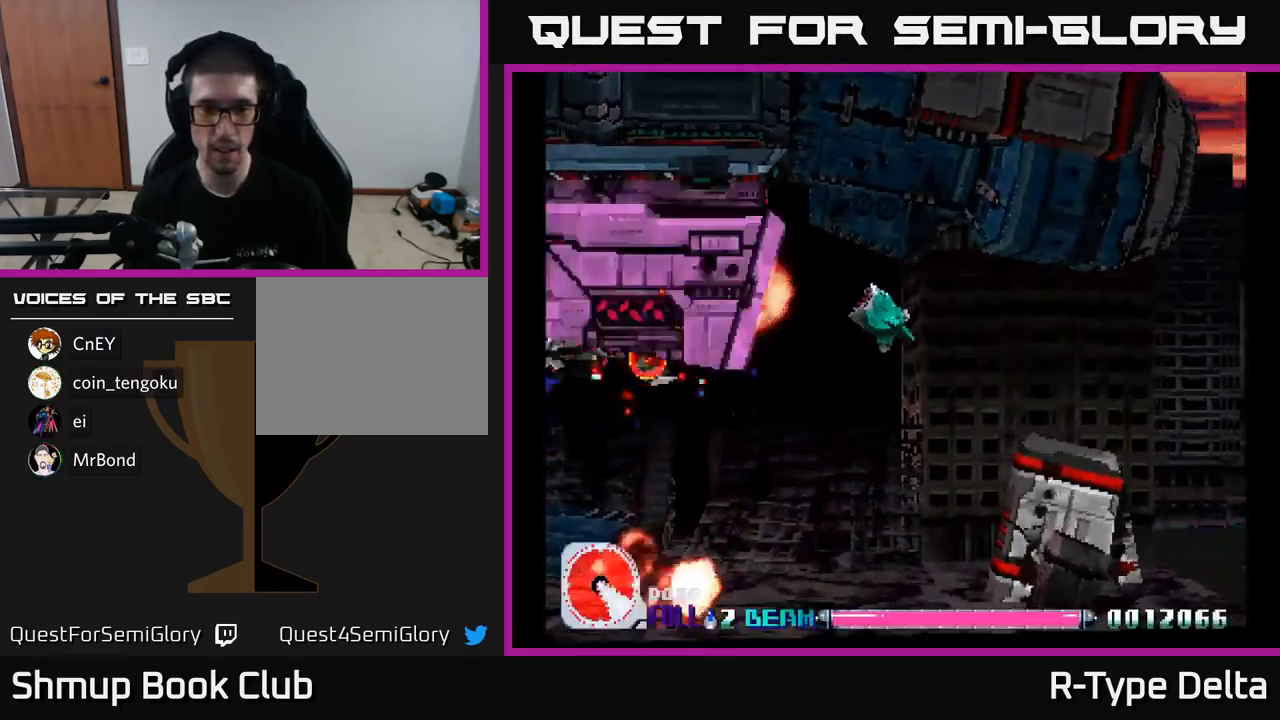
{"buttons": ["X", "DPAD_UP", "DPAD_LEFT"], "right_stick": "center", "events": []}
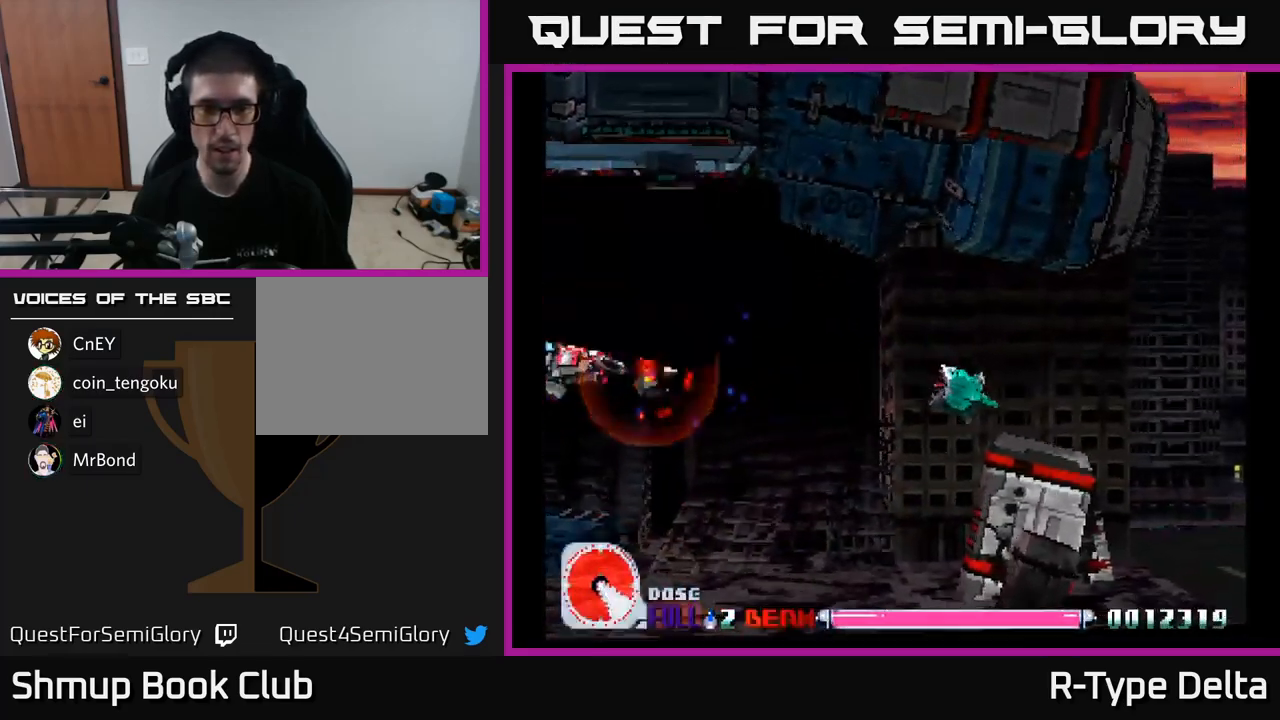
{"buttons": ["DPAD_UP", "DPAD_LEFT"], "right_stick": "center", "events": [[484, "X", "up"]]}
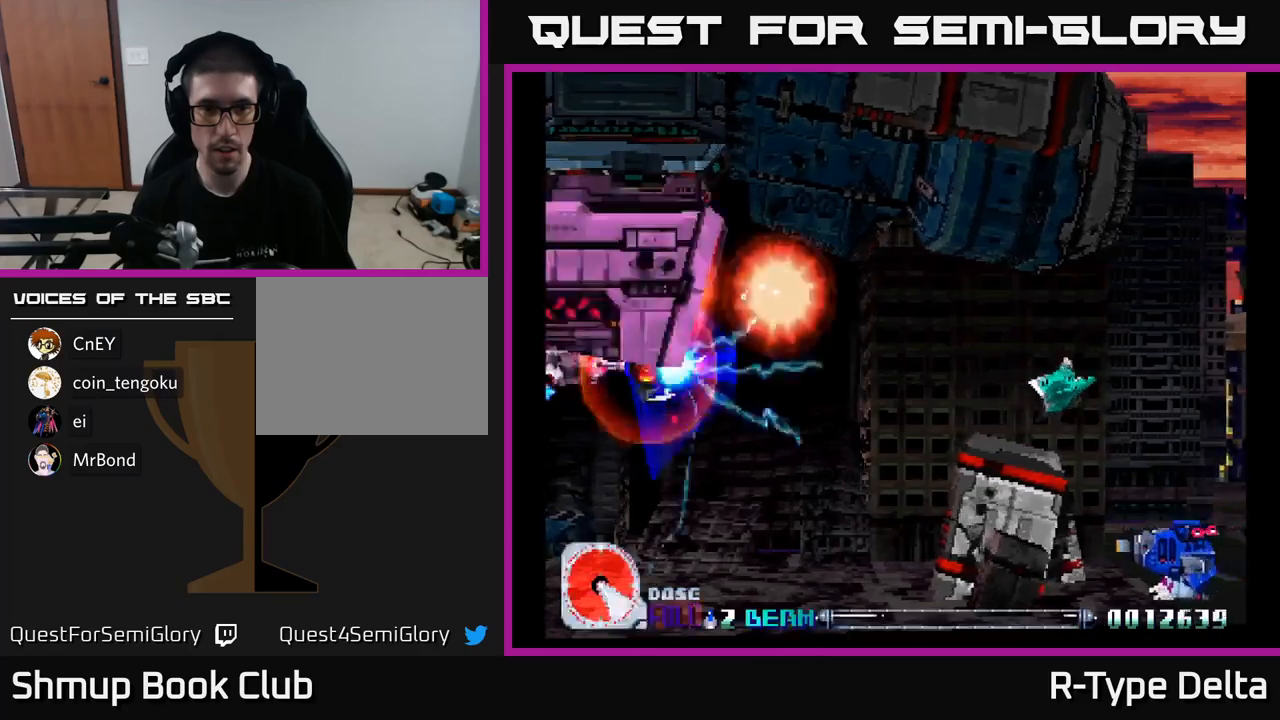
{"buttons": ["X", "DPAD_DOWN", "DPAD_RIGHT"], "right_stick": "center", "events": [[34, "X", "down"], [134, "DPAD_UP", "up"], [250, "DPAD_DOWN", "down"], [250, "DPAD_LEFT", "up"], [284, "DPAD_RIGHT", "down"]]}
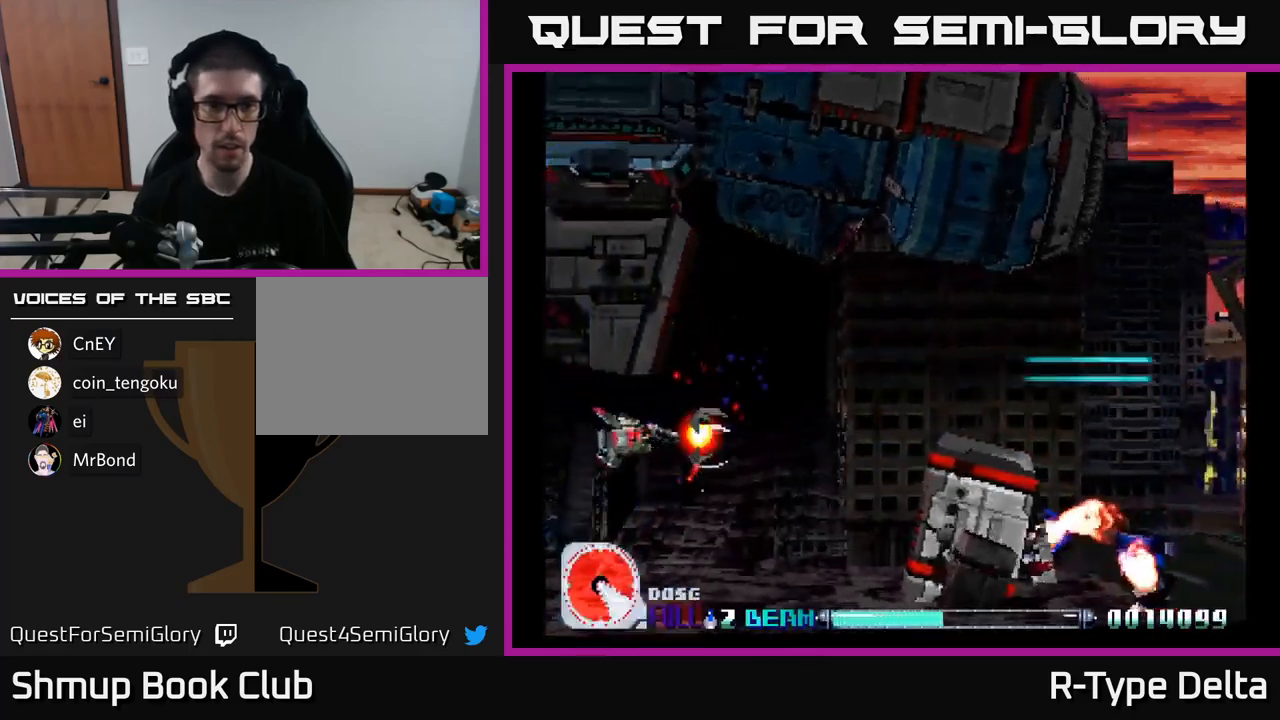
{"buttons": ["X", "DPAD_UP", "DPAD_RIGHT"], "right_stick": "center", "events": [[17, "DPAD_DOWN", "up"], [400, "DPAD_UP", "down"]]}
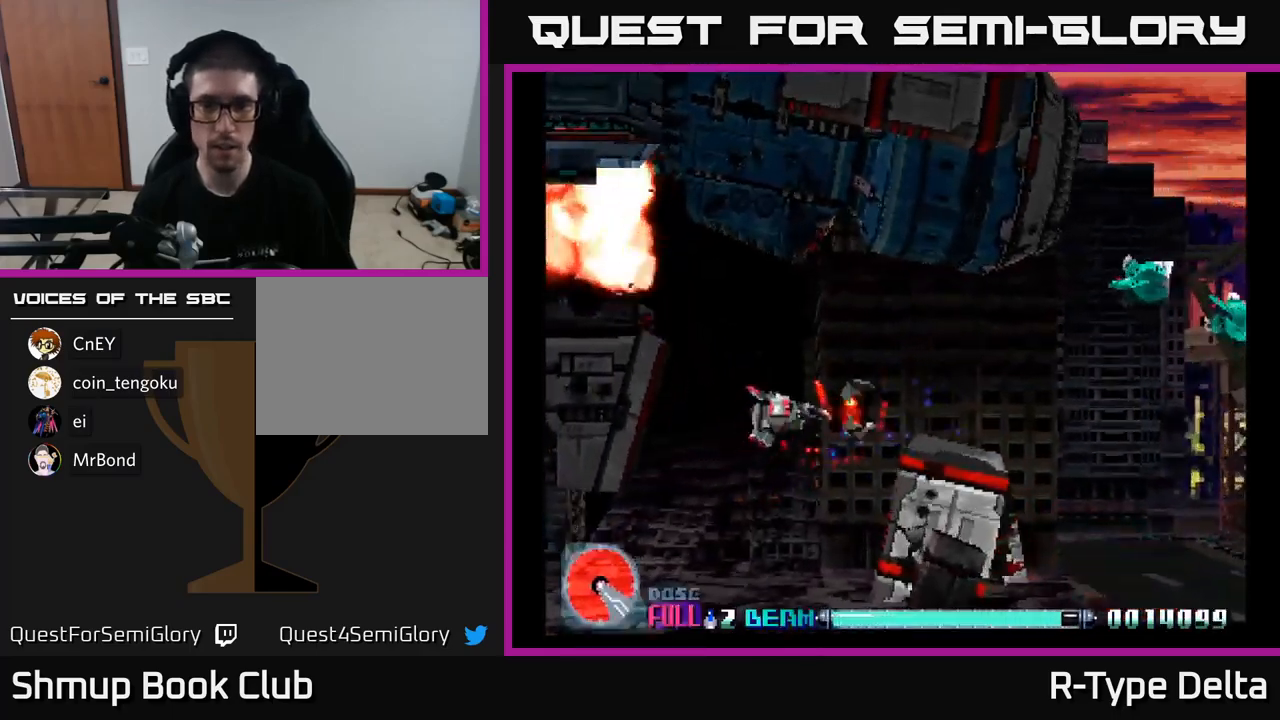
{"buttons": ["X", "DPAD_UP", "DPAD_RIGHT"], "right_stick": "center", "events": [[184, "DPAD_UP", "up"], [384, "DPAD_UP", "down"]]}
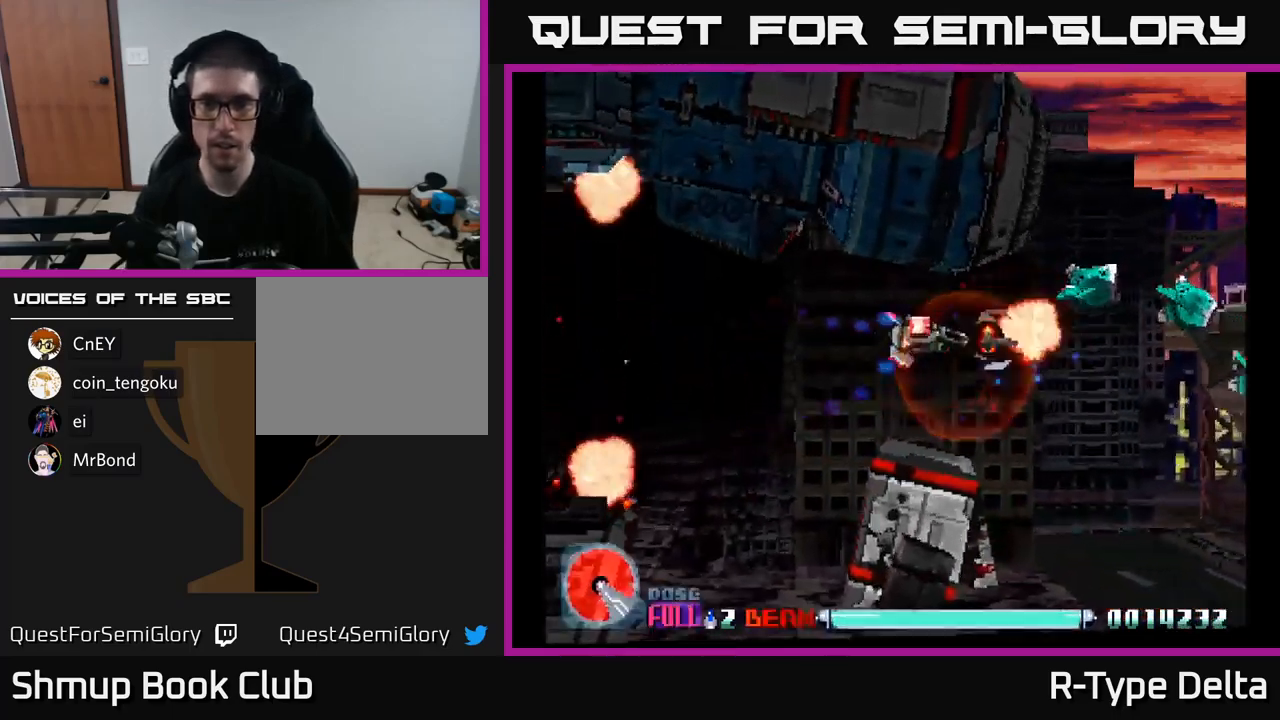
{"buttons": ["X"], "right_stick": "center", "events": [[167, "DPAD_UP", "up"], [400, "DPAD_RIGHT", "up"]]}
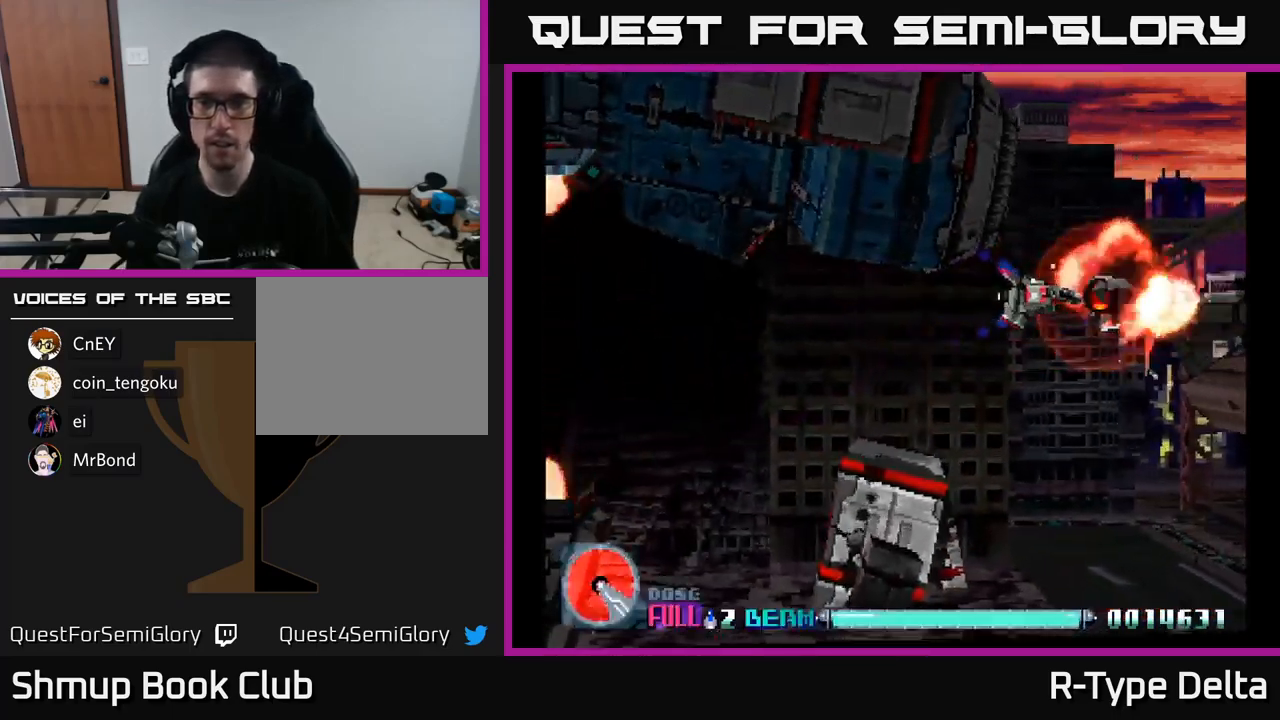
{"buttons": ["X"], "right_stick": "center", "events": []}
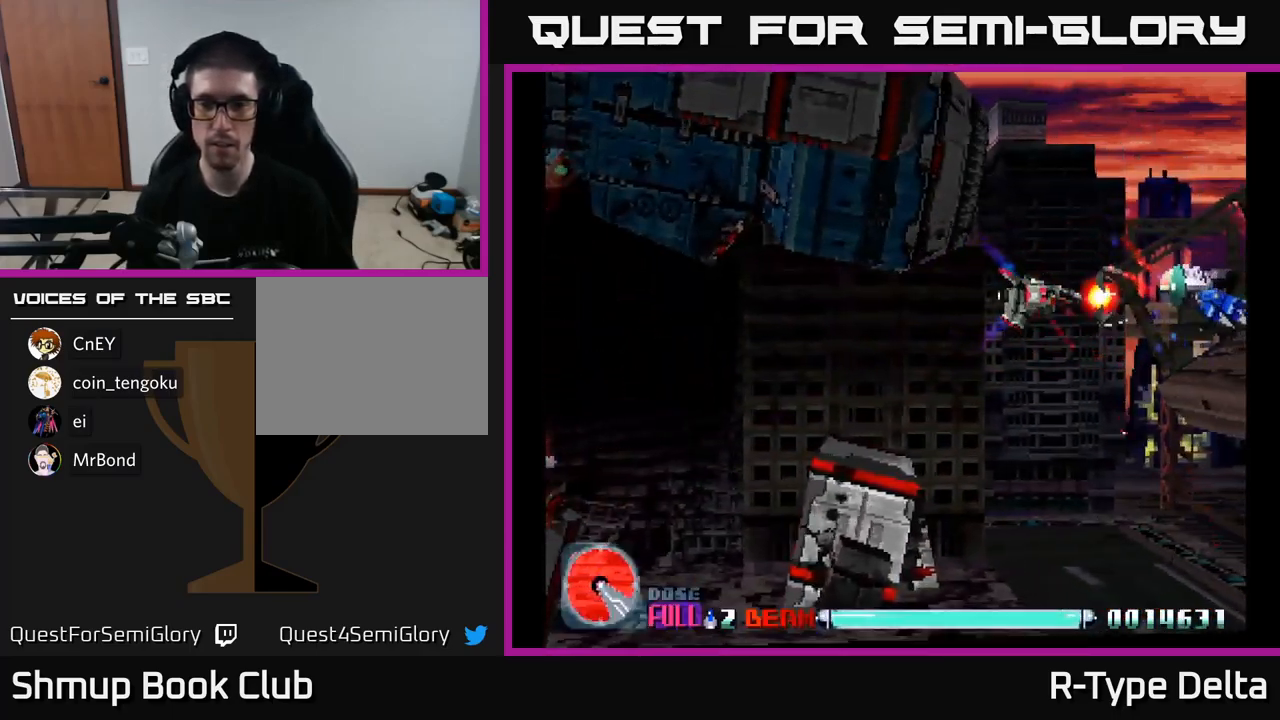
{"buttons": ["X", "DPAD_RIGHT"], "right_stick": "center", "events": [[484, "DPAD_RIGHT", "down"]]}
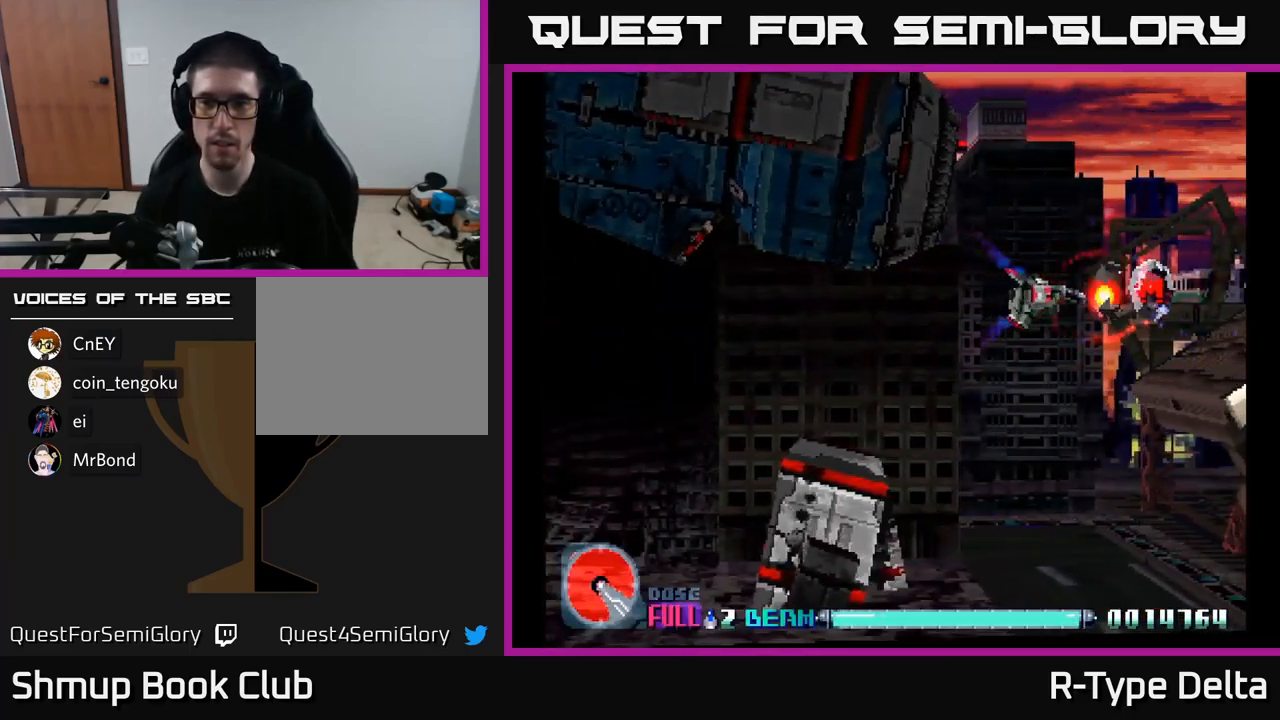
{"buttons": ["X", "DPAD_DOWN", "DPAD_LEFT"], "right_stick": "center", "events": [[167, "DPAD_DOWN", "down"], [167, "DPAD_RIGHT", "up"], [234, "DPAD_LEFT", "down"]]}
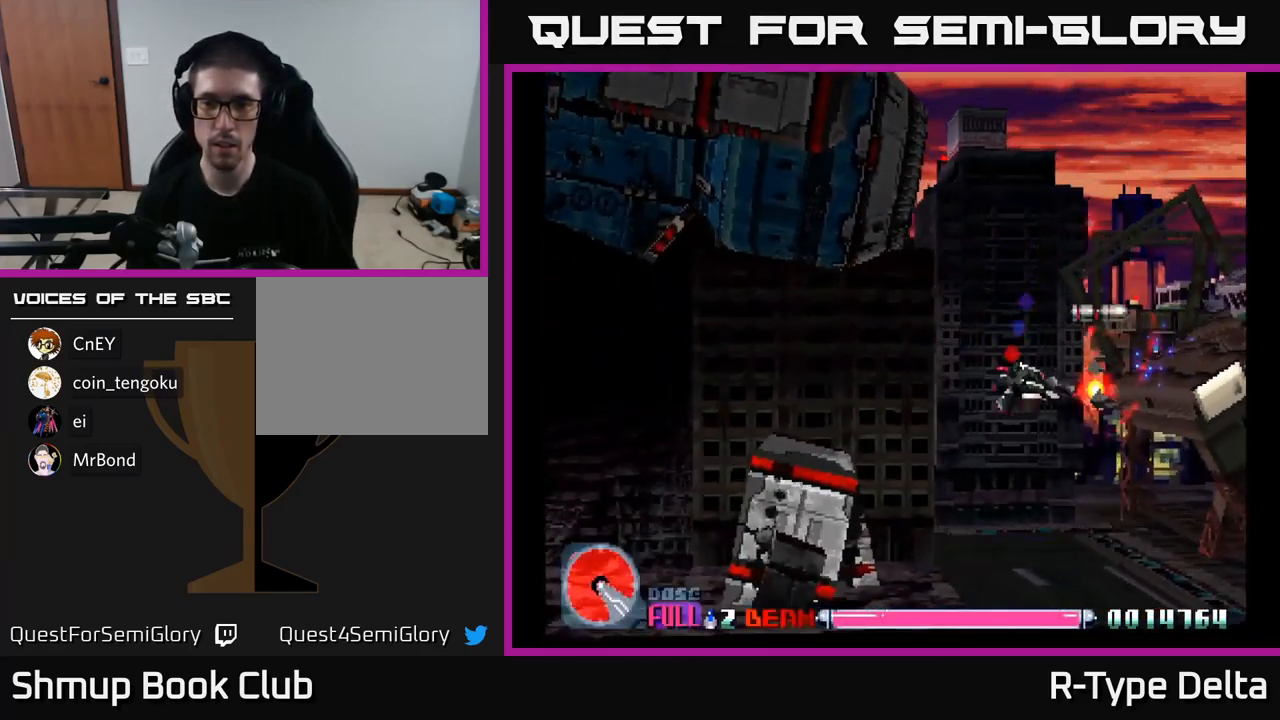
{"buttons": ["X", "DPAD_DOWN", "DPAD_LEFT"], "right_stick": "center", "events": []}
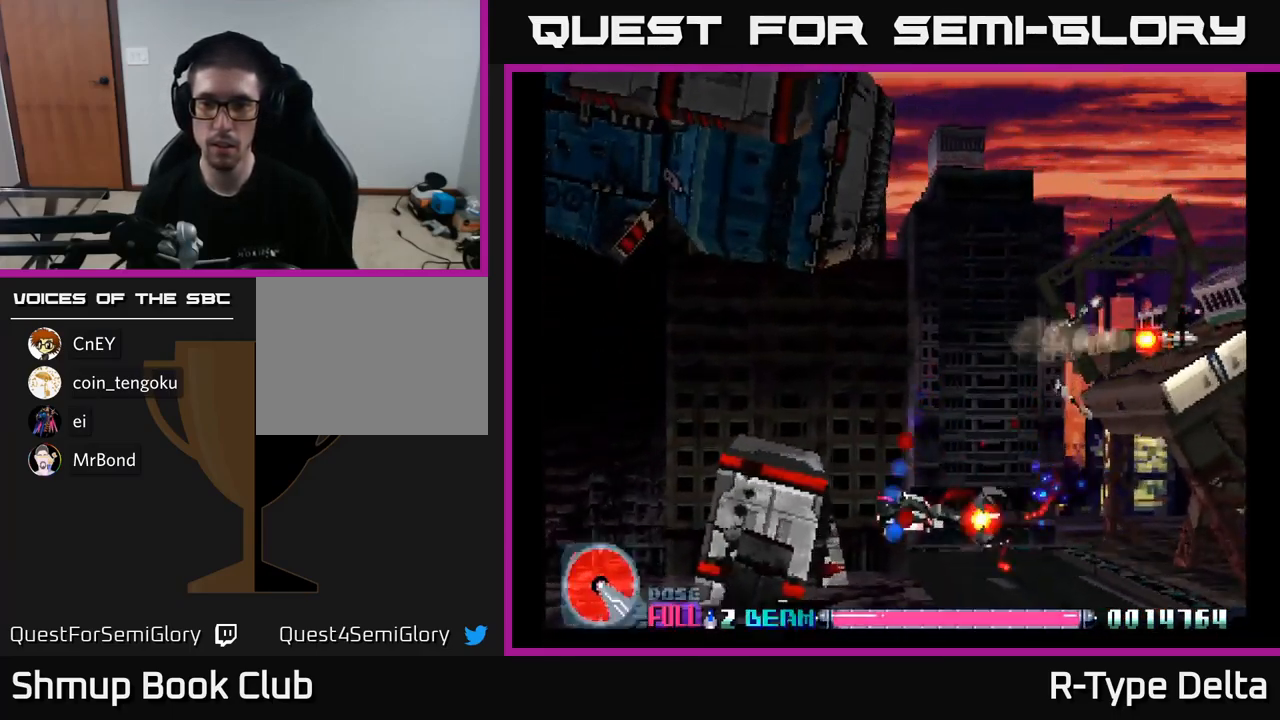
{"buttons": ["X", "DPAD_RIGHT"], "right_stick": "center", "events": [[50, "DPAD_DOWN", "up"], [384, "DPAD_LEFT", "up"], [484, "DPAD_RIGHT", "down"]]}
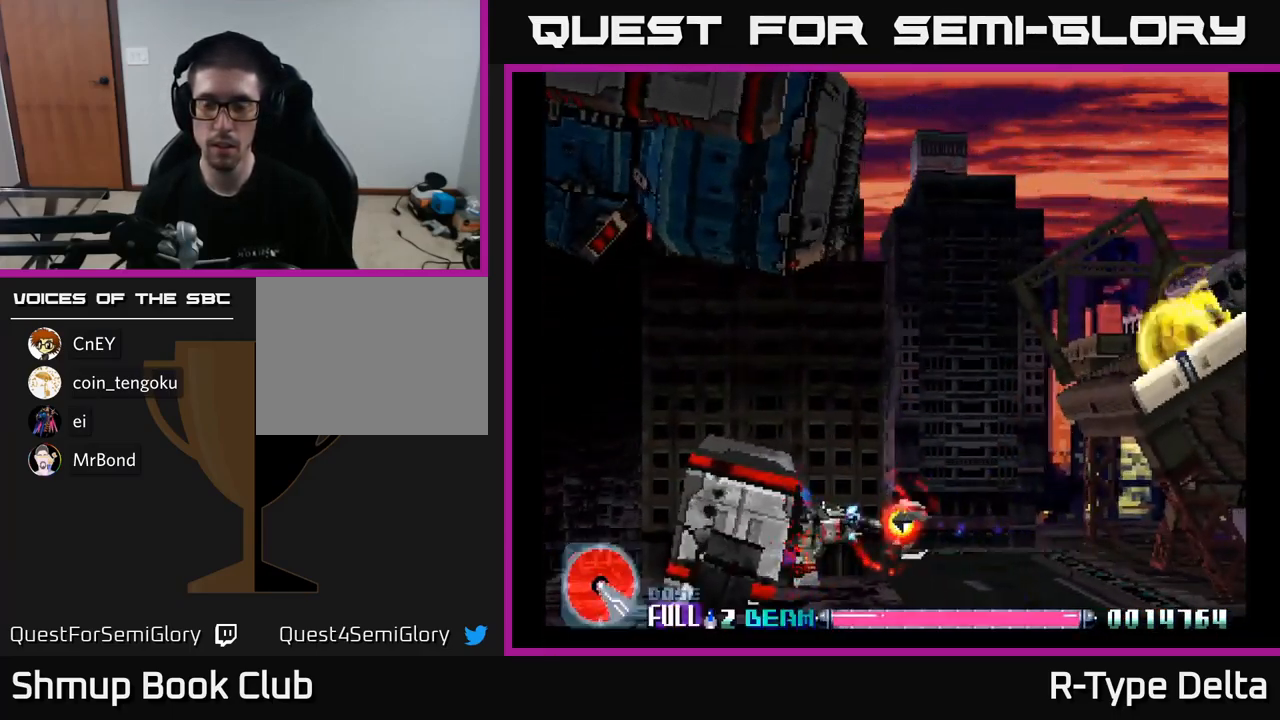
{"buttons": ["X", "DPAD_UP"], "right_stick": "center", "events": [[334, "DPAD_UP", "down"], [350, "DPAD_RIGHT", "up"]]}
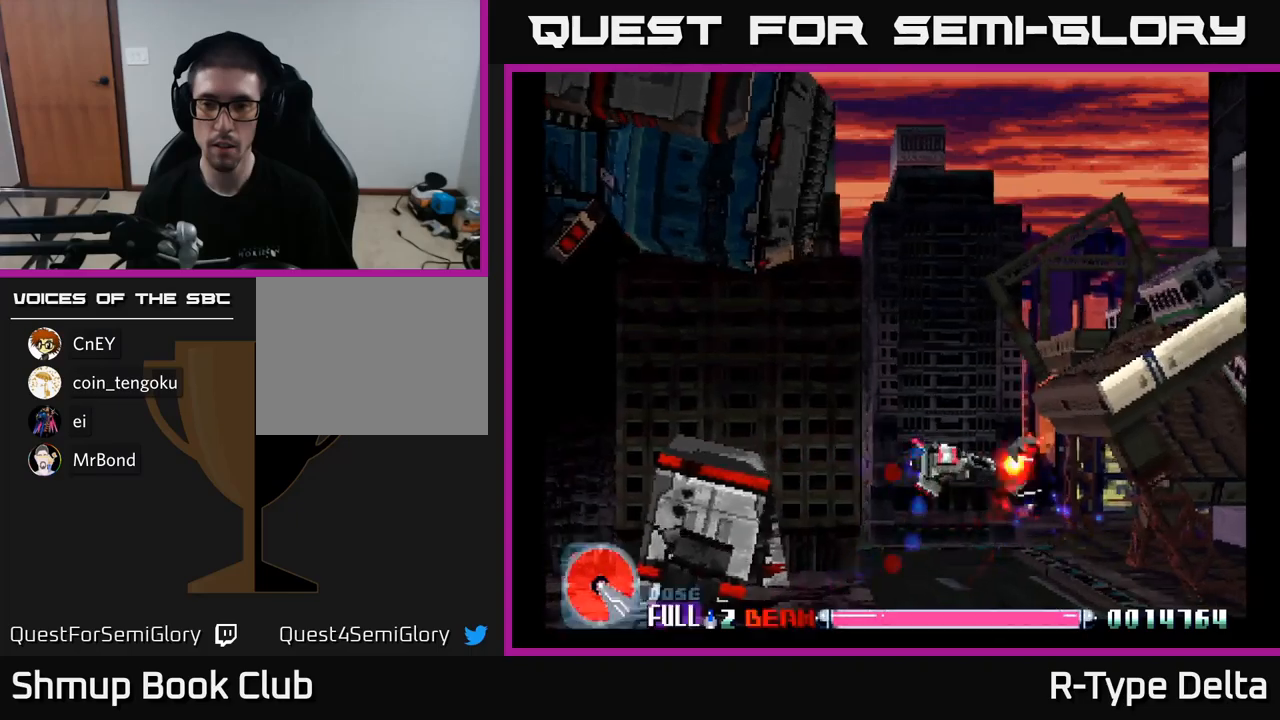
{"buttons": ["X", "DPAD_UP", "DPAD_RIGHT"], "right_stick": "center", "events": [[233, "DPAD_RIGHT", "down"]]}
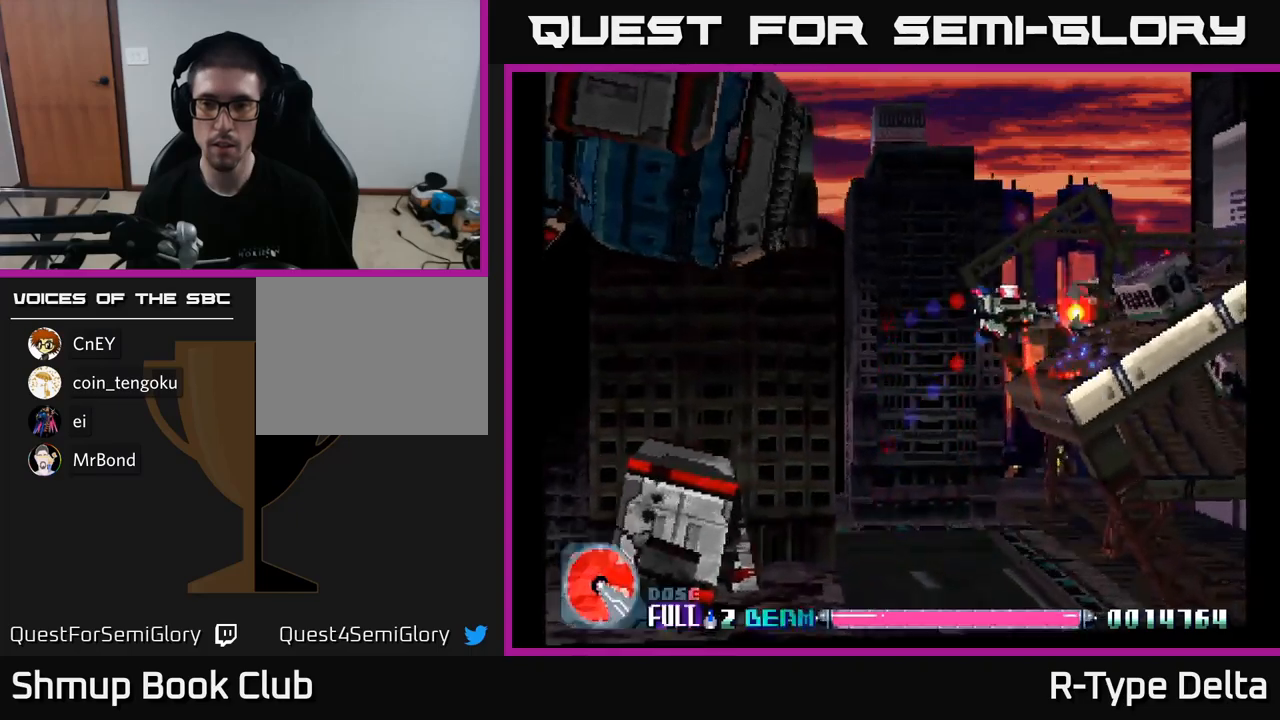
{"buttons": ["X"], "right_stick": "center", "events": [[166, "DPAD_UP", "up"], [233, "DPAD_RIGHT", "up"]]}
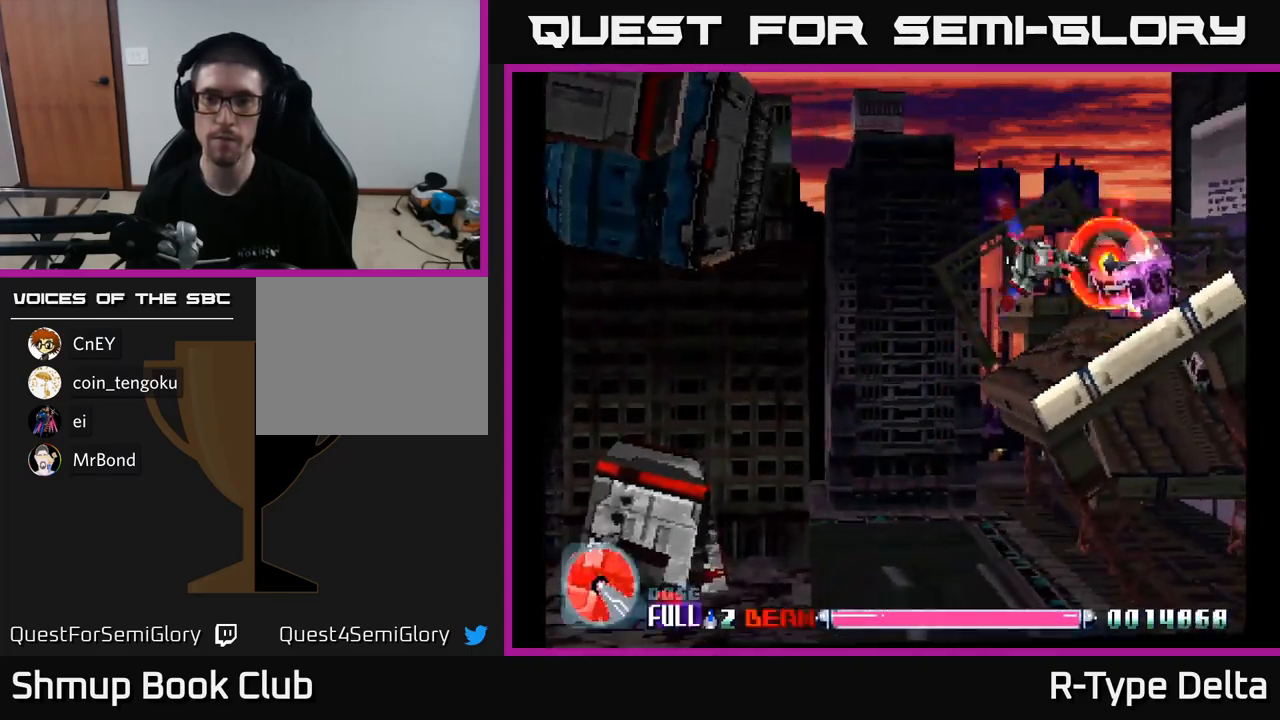
{"buttons": ["X"], "right_stick": "center", "events": []}